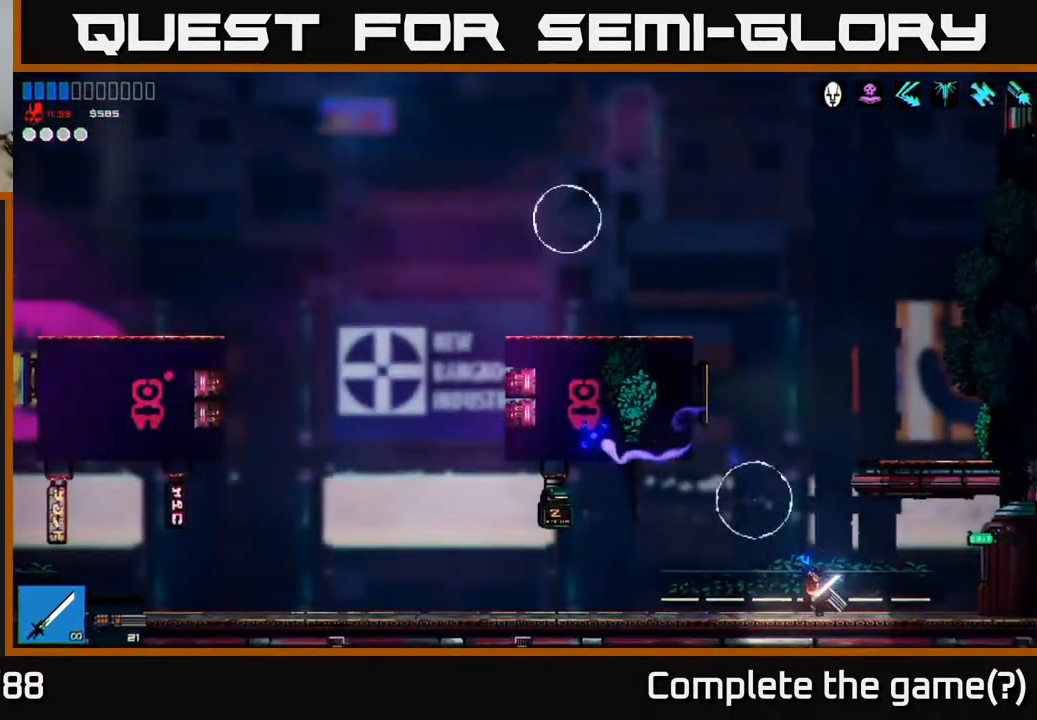
Gameplay with a controller (Xbox layout); each line is a JSON object with the inputs held at the frame after it. "events" lists button and stick changes between this image and that frame as [ms after this image, input, new state], when the widget could be followed in between.
{"buttons": [], "left_stick": "right", "right_stick": "up", "events": [[433, "left_stick", "center"], [433, "right_stick", "up"], [483, "left_stick", "right"]]}
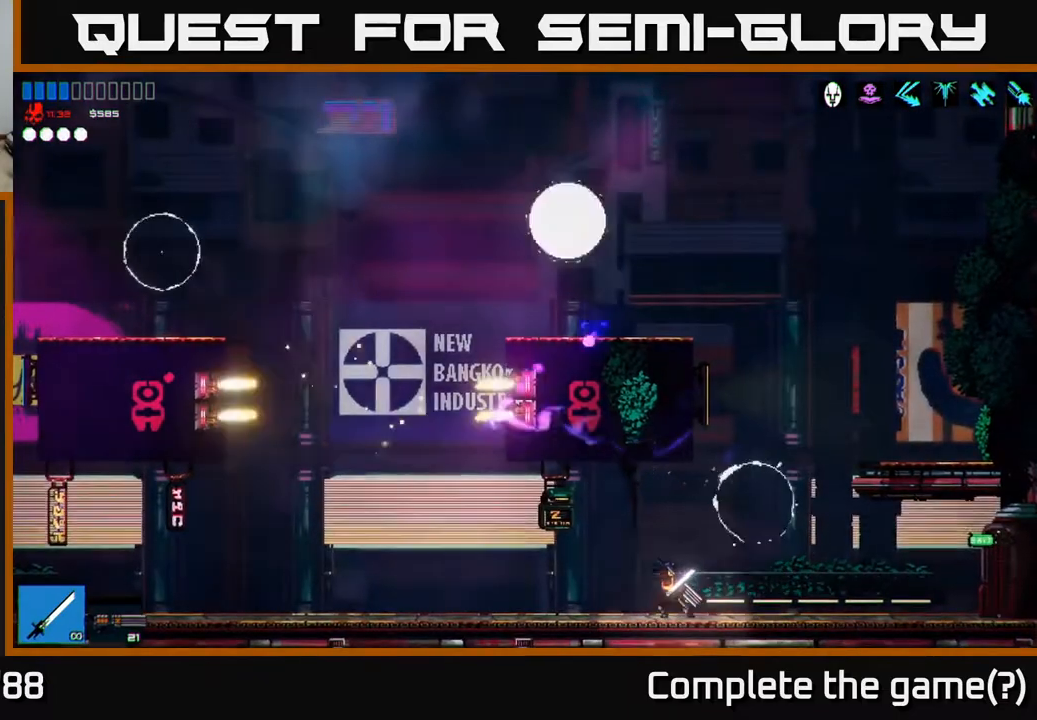
{"buttons": [], "left_stick": "center", "right_stick": "up-left", "events": [[33, "right_stick", "up-right"], [67, "R2", "down"], [83, "left_stick", "up-right"], [183, "left_stick", "center"], [217, "R2", "up"], [317, "right_stick", "up"], [333, "left_stick", "right"], [483, "left_stick", "center"], [500, "right_stick", "up-left"]]}
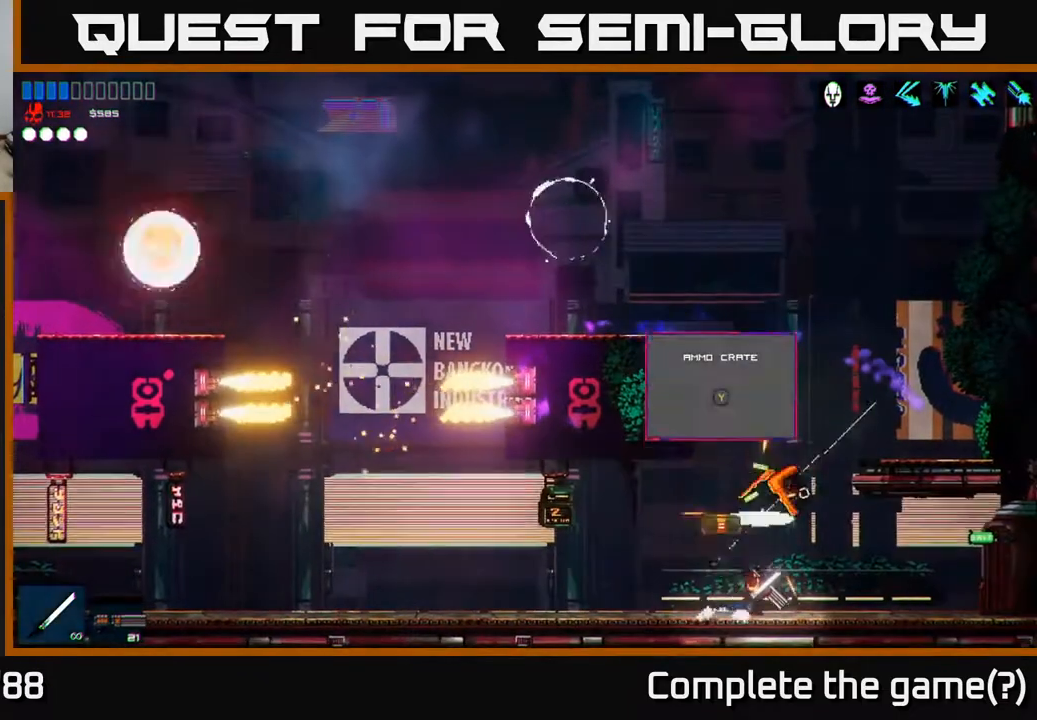
{"buttons": ["A"], "left_stick": "right", "right_stick": "up-left", "events": [[83, "A", "down"], [267, "A", "up"], [333, "left_stick", "right"], [400, "A", "down"]]}
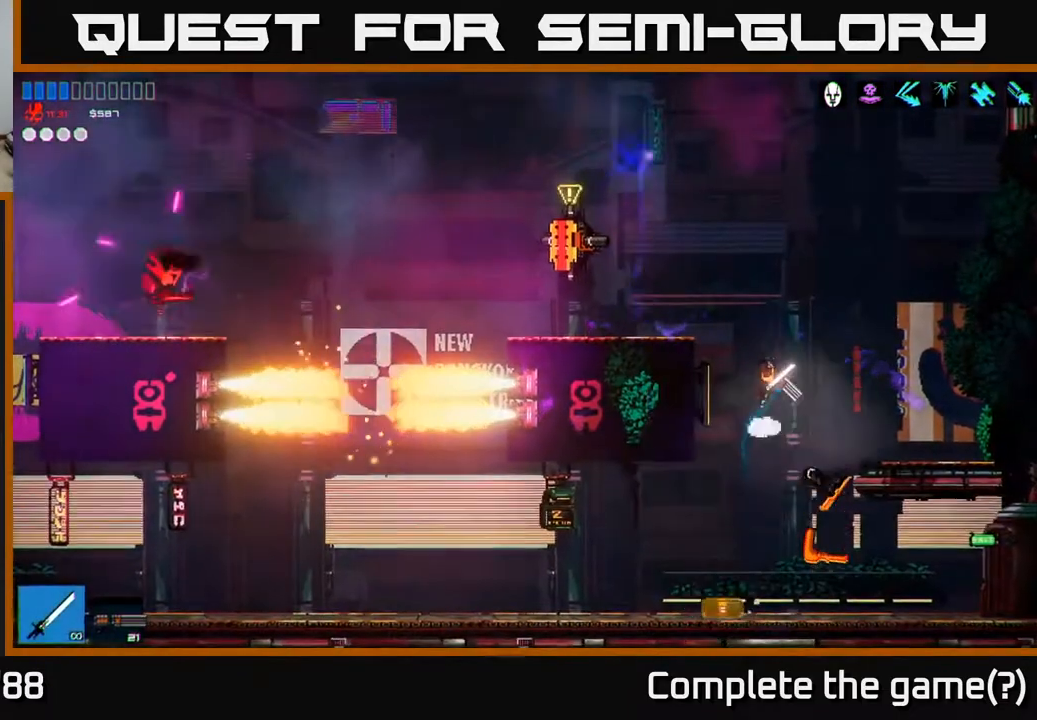
{"buttons": [], "left_stick": "left", "right_stick": "left", "events": [[33, "left_stick", "up-right"], [50, "right_stick", "left"], [67, "A", "up"], [233, "R2", "down"], [250, "left_stick", "center"], [333, "R2", "up"], [417, "left_stick", "left"]]}
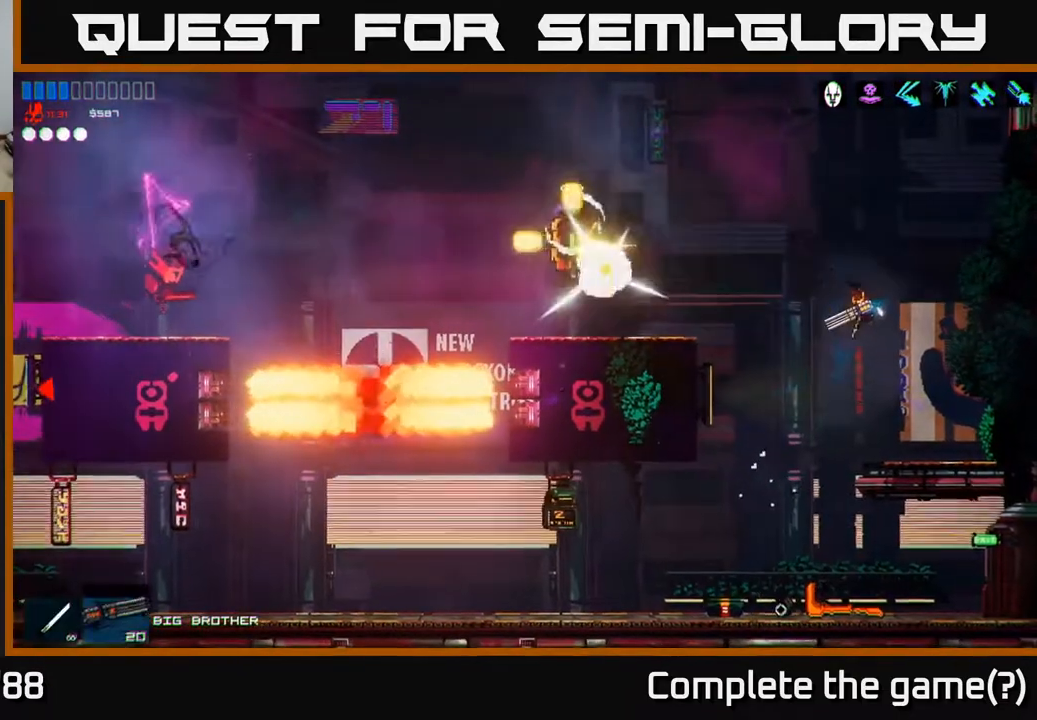
{"buttons": [], "left_stick": "left", "right_stick": "center", "events": [[283, "right_stick", "up-left"], [400, "right_stick", "center"]]}
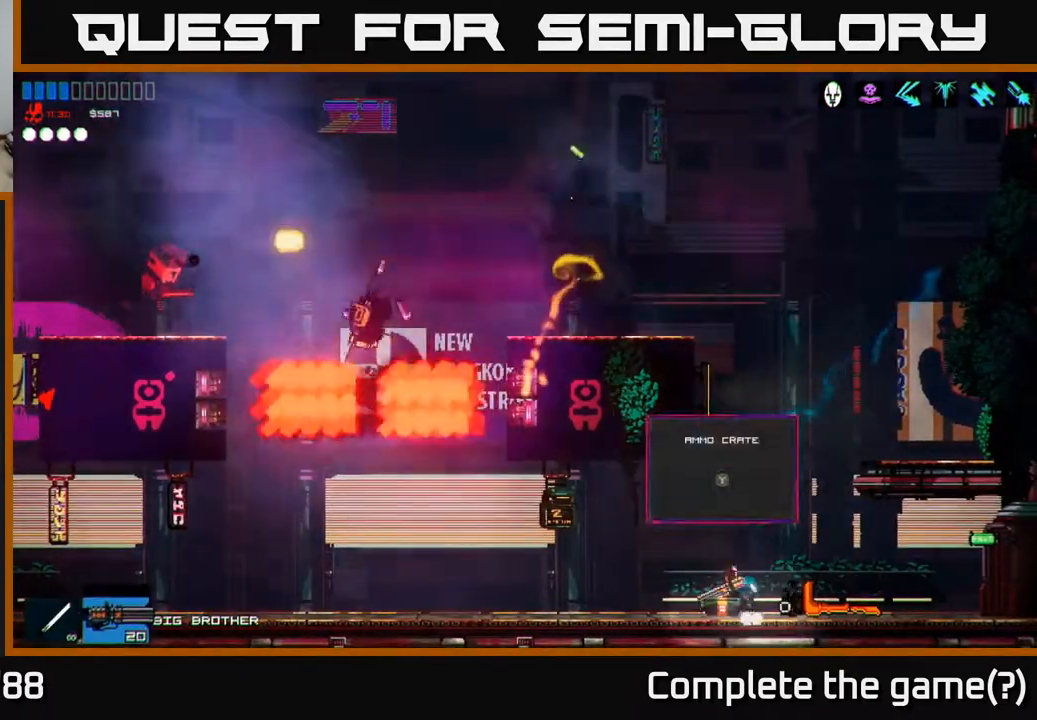
{"buttons": [], "left_stick": "left", "right_stick": "left", "events": [[17, "Y", "down"], [83, "Y", "up"], [233, "right_stick", "left"]]}
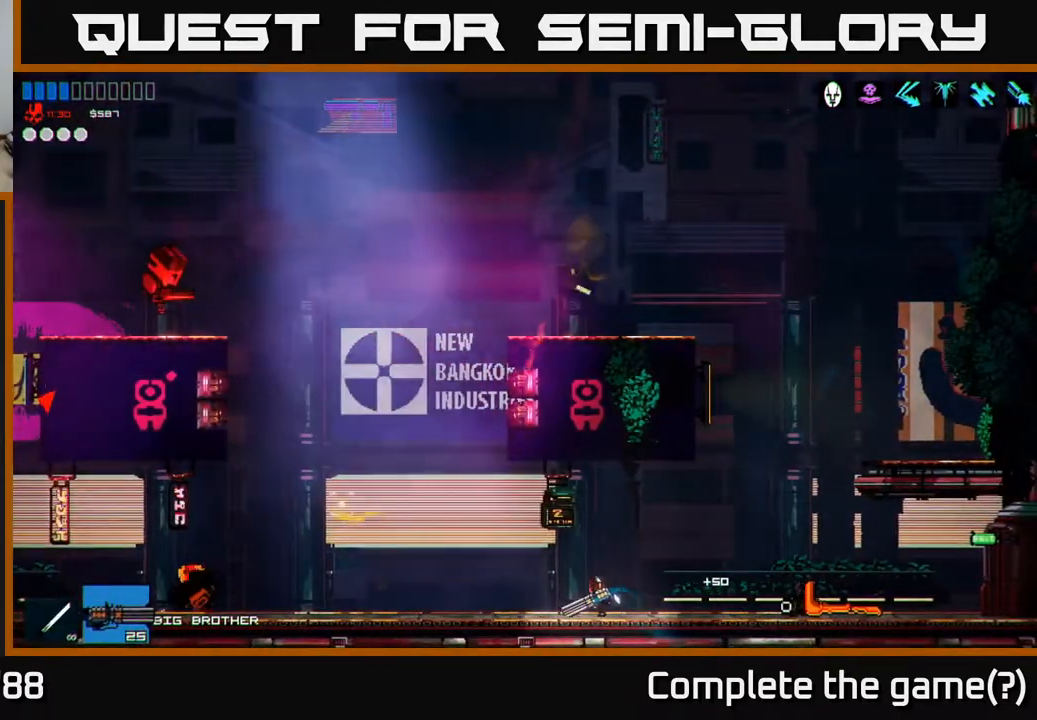
{"buttons": [], "left_stick": "down-right", "right_stick": "up-left", "events": [[17, "right_stick", "up-left"], [217, "R2", "down"], [333, "R2", "up"], [333, "left_stick", "center"], [383, "left_stick", "down-right"]]}
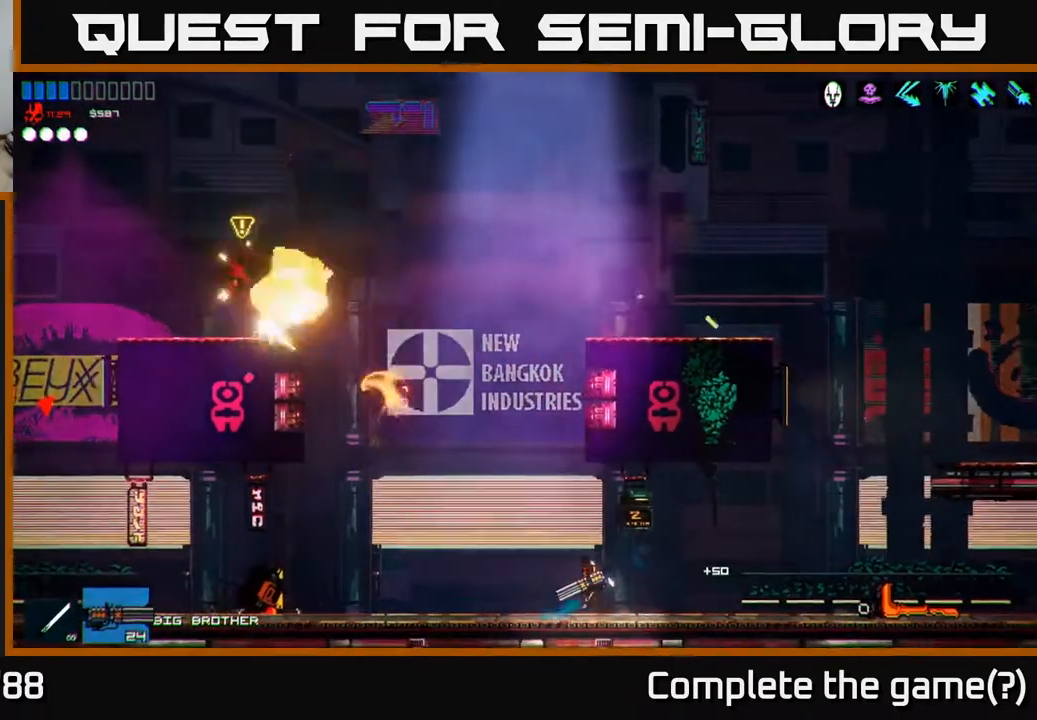
{"buttons": [], "left_stick": "left", "right_stick": "up-left", "events": [[17, "left_stick", "center"], [83, "R2", "down"], [333, "R2", "up"], [433, "left_stick", "left"]]}
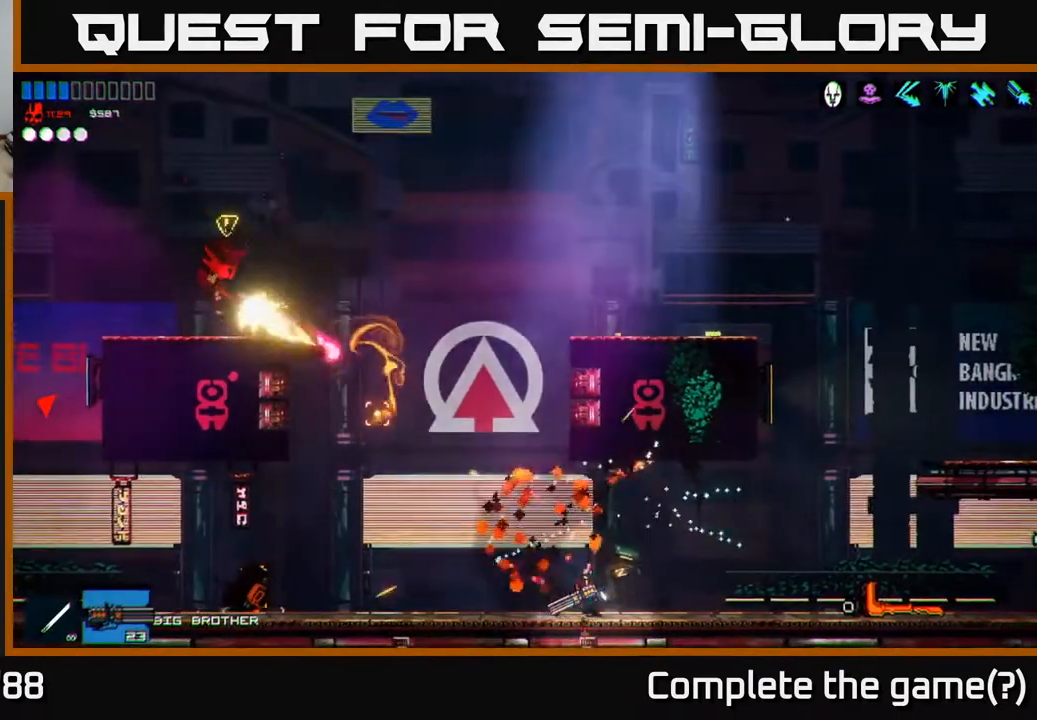
{"buttons": [], "left_stick": "left", "right_stick": "up-left", "events": [[33, "R2", "down"], [50, "left_stick", "center"], [150, "R2", "up"], [150, "left_stick", "left"]]}
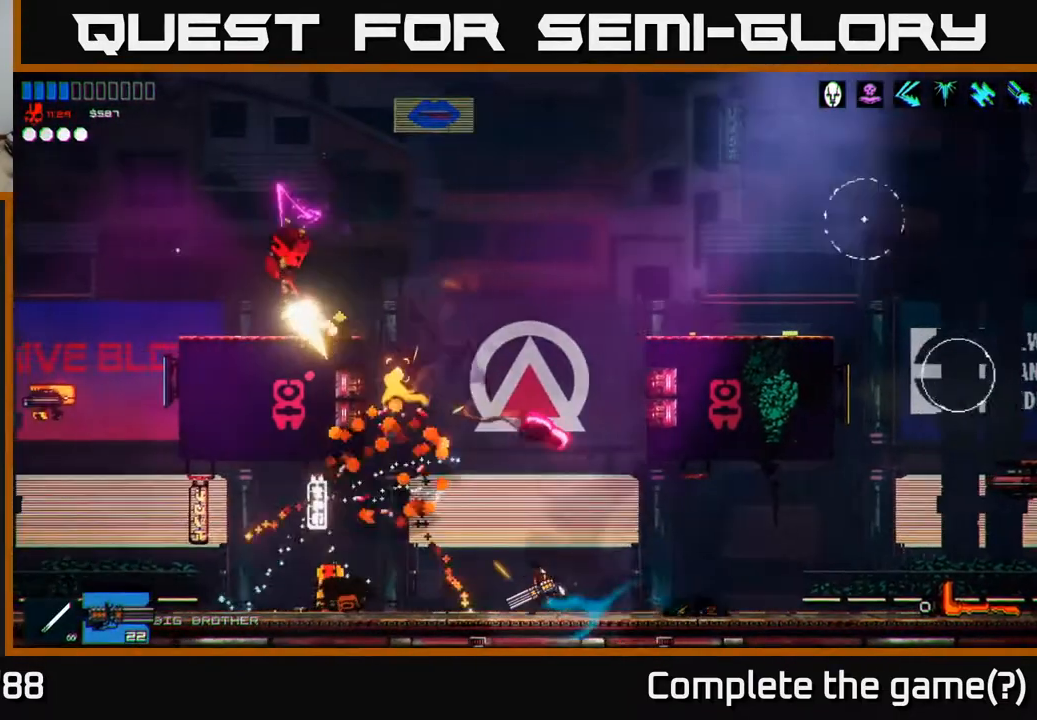
{"buttons": [], "left_stick": "left", "right_stick": "up-left", "events": [[67, "left_stick", "center"], [333, "R2", "down"], [333, "left_stick", "right"], [467, "R2", "up"], [500, "left_stick", "left"]]}
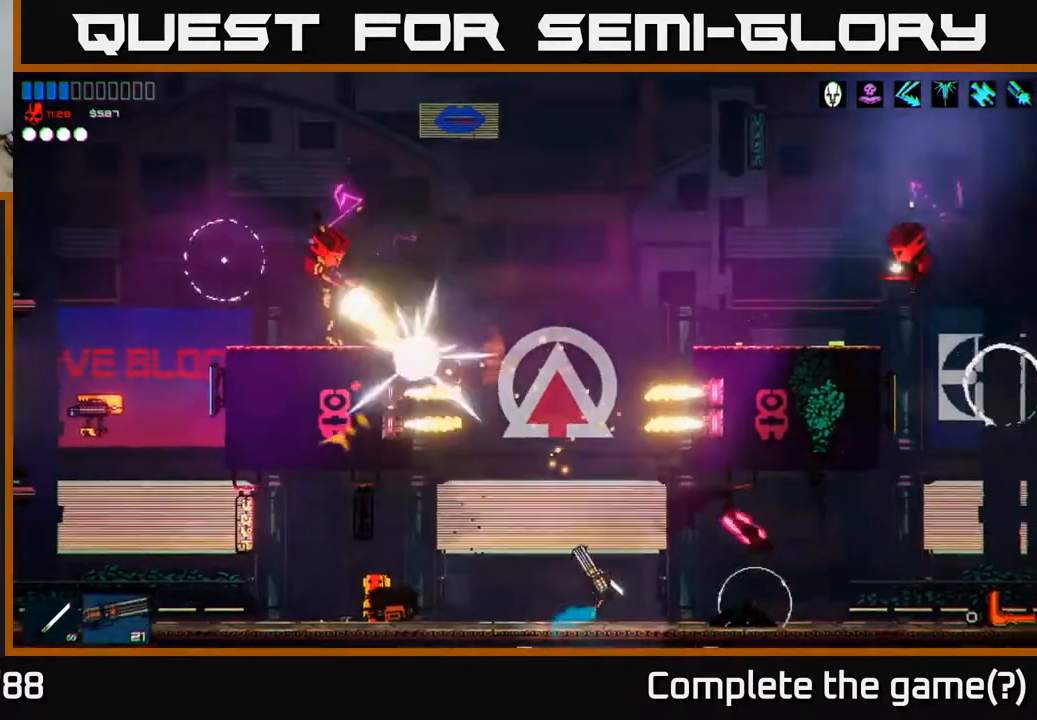
{"buttons": [], "left_stick": "left", "right_stick": "up-left", "events": [[117, "left_stick", "center"], [217, "left_stick", "left"]]}
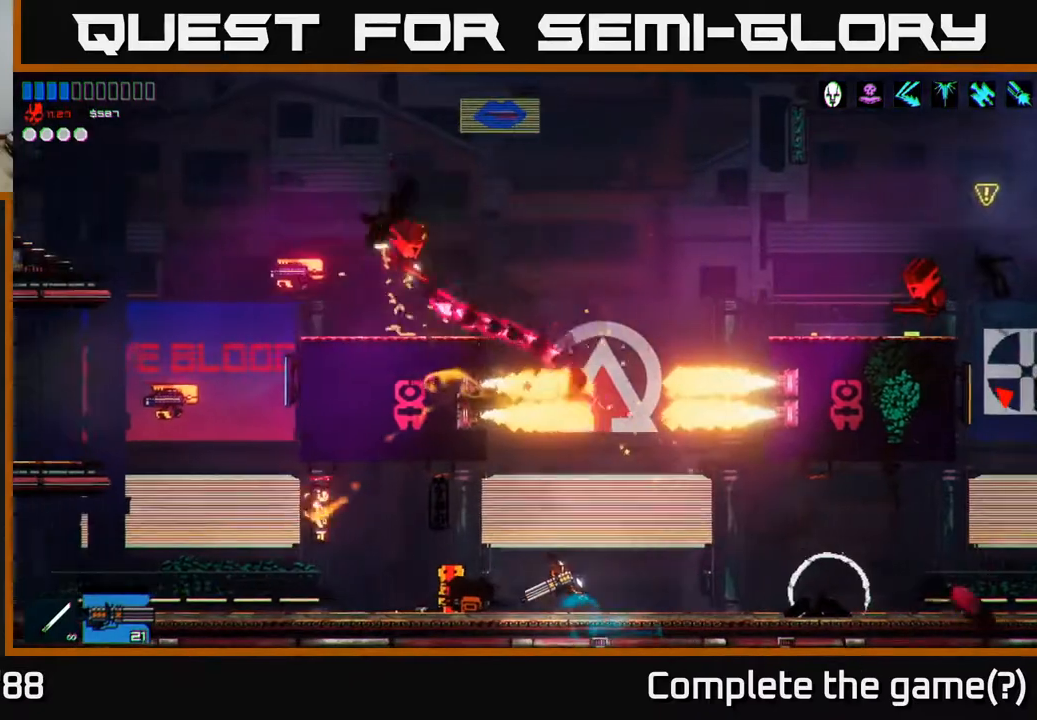
{"buttons": [], "left_stick": "left", "right_stick": "up-left", "events": []}
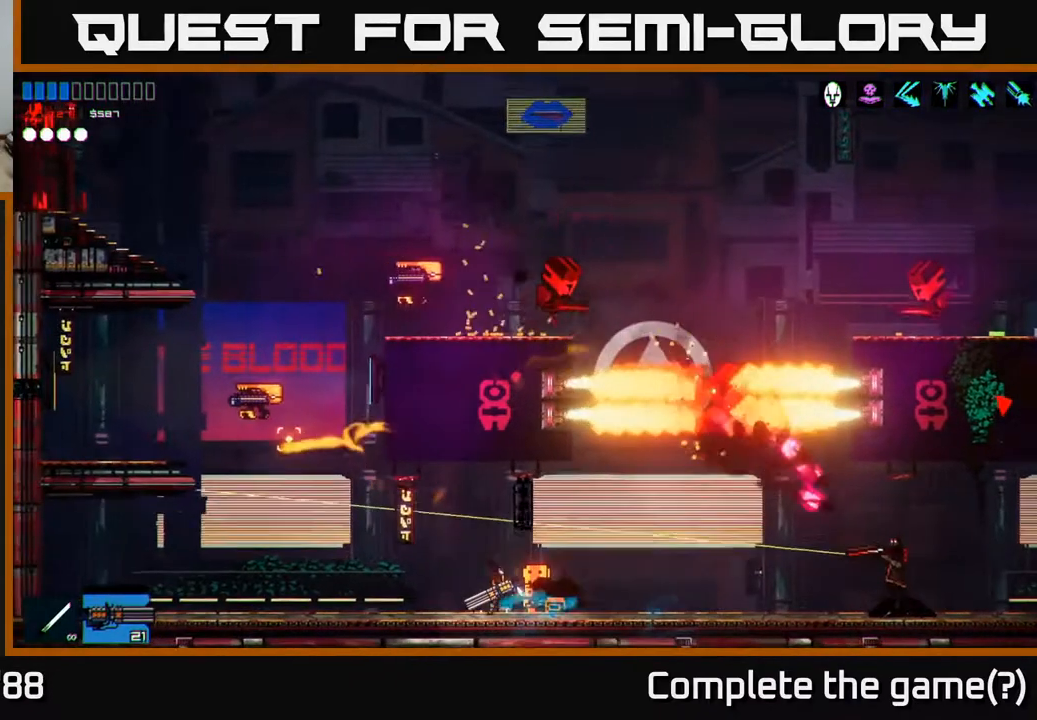
{"buttons": [], "left_stick": "center", "right_stick": "right", "events": [[83, "R2", "down"], [200, "R2", "up"], [400, "left_stick", "center"], [400, "right_stick", "right"]]}
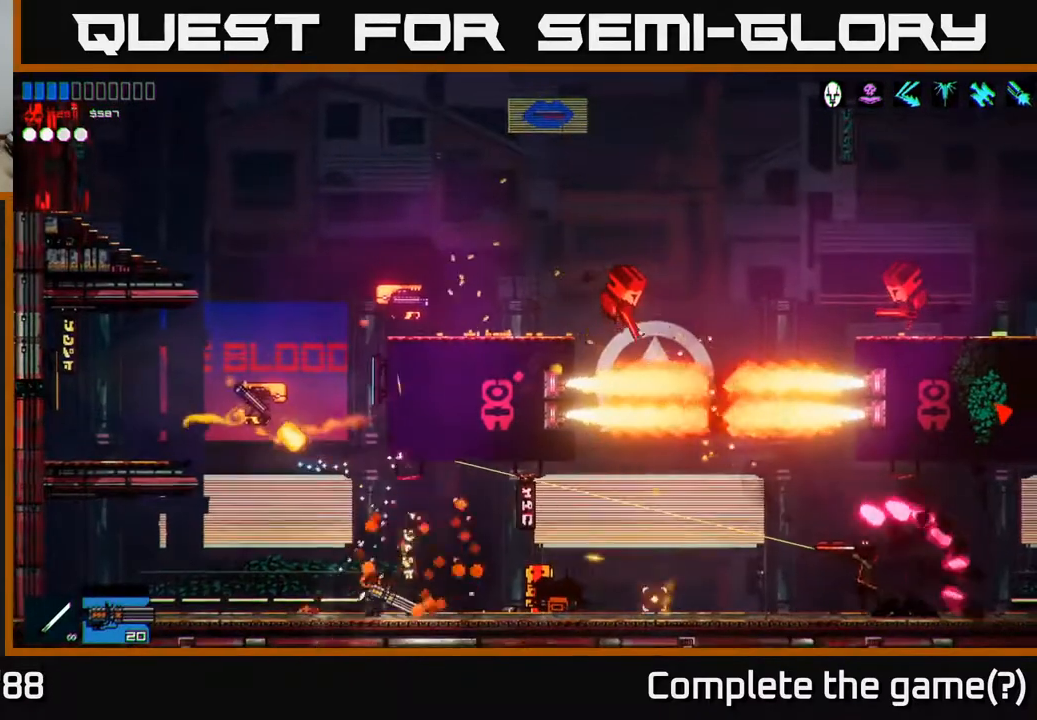
{"buttons": [], "left_stick": "left", "right_stick": "right", "events": [[17, "left_stick", "left"], [350, "R2", "down"], [483, "R2", "up"]]}
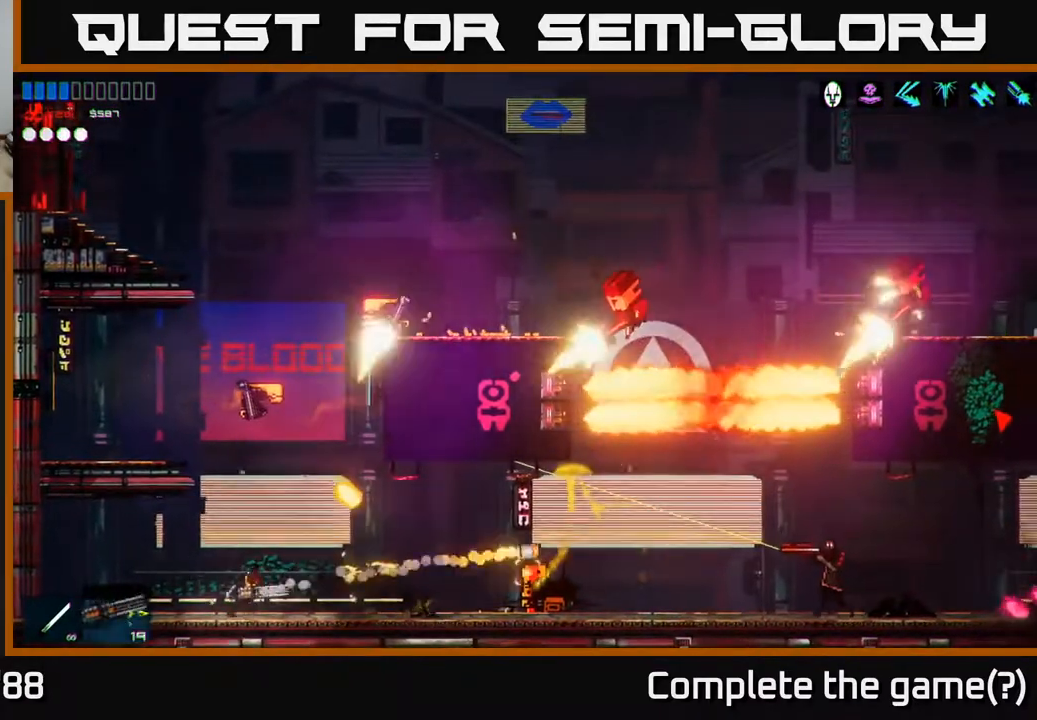
{"buttons": ["R2"], "left_stick": "center", "right_stick": "up", "events": [[83, "left_stick", "center"], [200, "right_stick", "up"], [233, "left_stick", "right"], [350, "R2", "down"], [400, "left_stick", "center"]]}
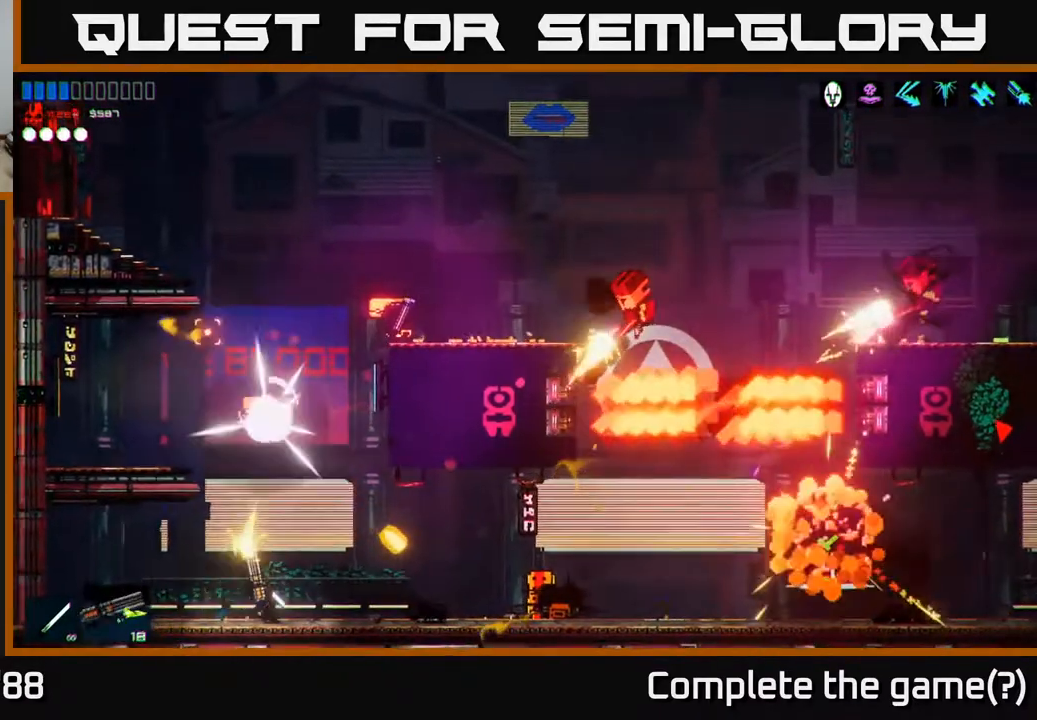
{"buttons": ["R2"], "left_stick": "center", "right_stick": "up-right", "events": [[67, "R2", "up"], [100, "left_stick", "left"], [233, "left_stick", "center"], [250, "right_stick", "up-right"], [383, "R2", "down"]]}
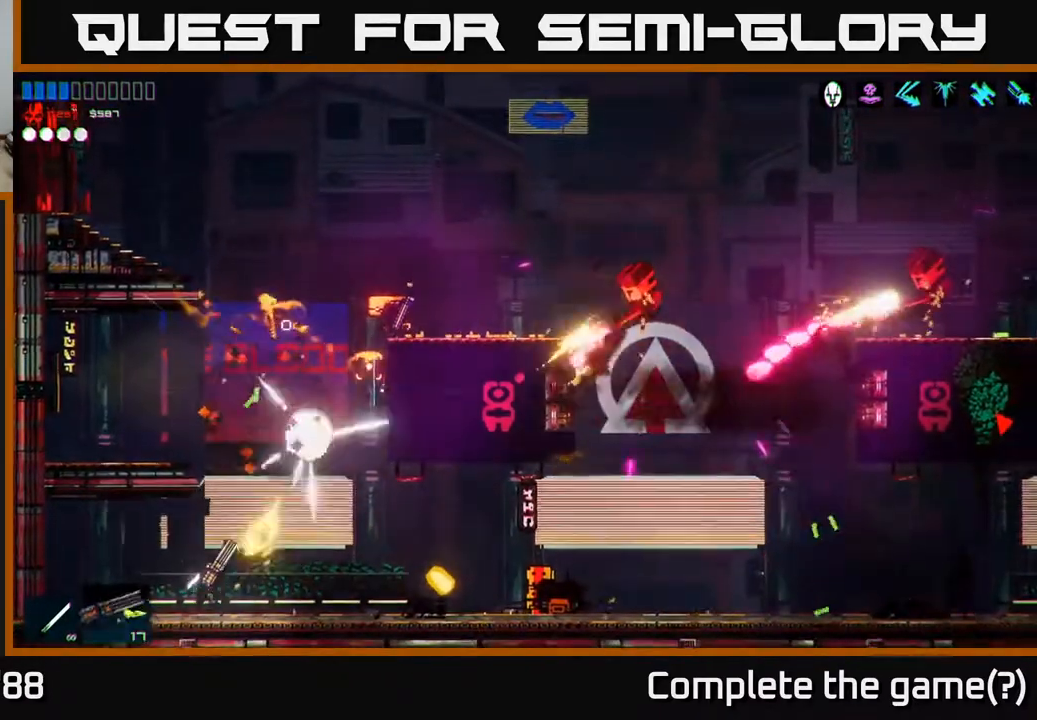
{"buttons": ["R2"], "left_stick": "right", "right_stick": "up-right", "events": [[50, "left_stick", "left"], [117, "R2", "up"], [183, "left_stick", "center"], [367, "R2", "down"], [383, "left_stick", "right"]]}
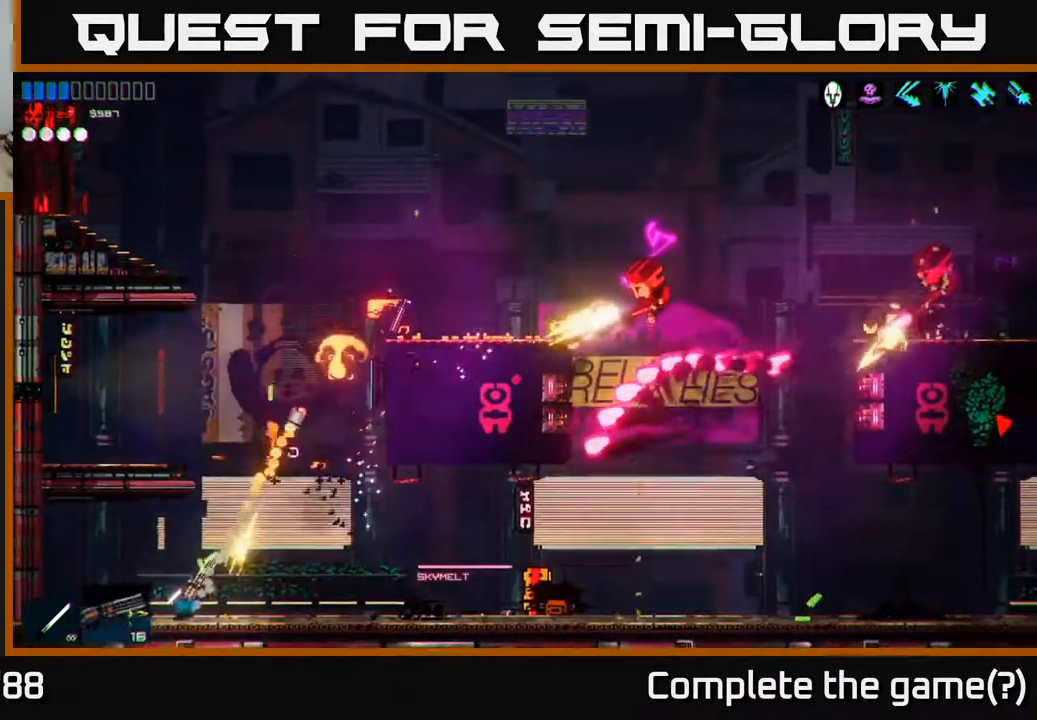
{"buttons": [], "left_stick": "right", "right_stick": "up-right", "events": [[17, "R2", "up"], [33, "left_stick", "center"], [433, "left_stick", "right"]]}
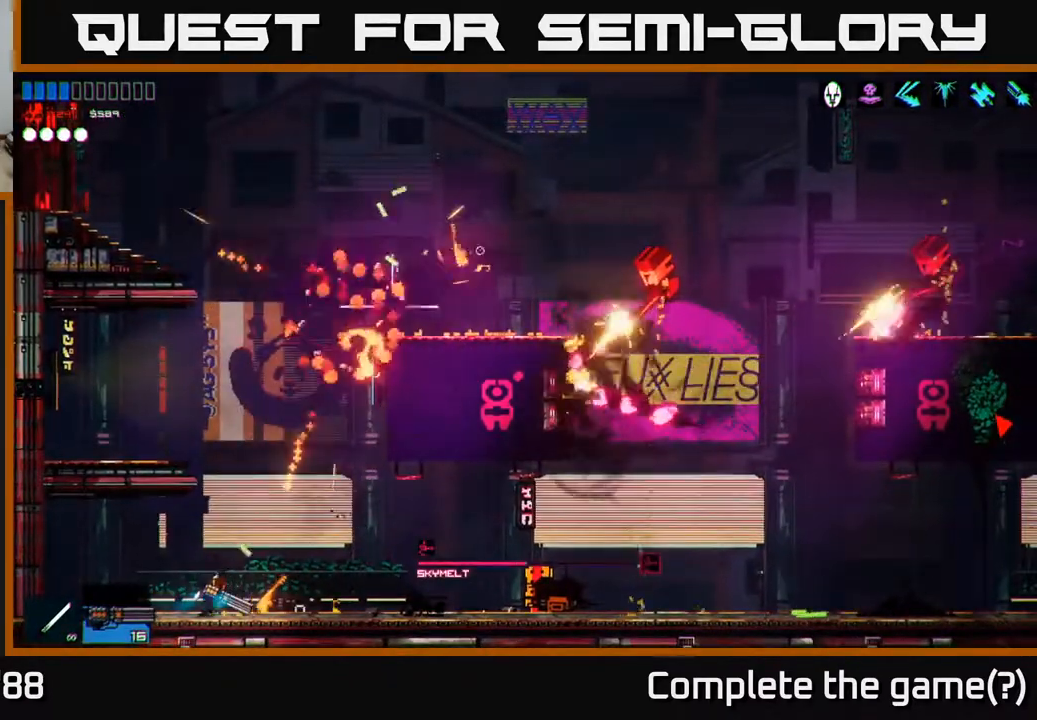
{"buttons": [], "left_stick": "center", "right_stick": "up-right", "events": [[117, "left_stick", "up-right"], [133, "A", "down"], [267, "left_stick", "center"], [333, "A", "up"]]}
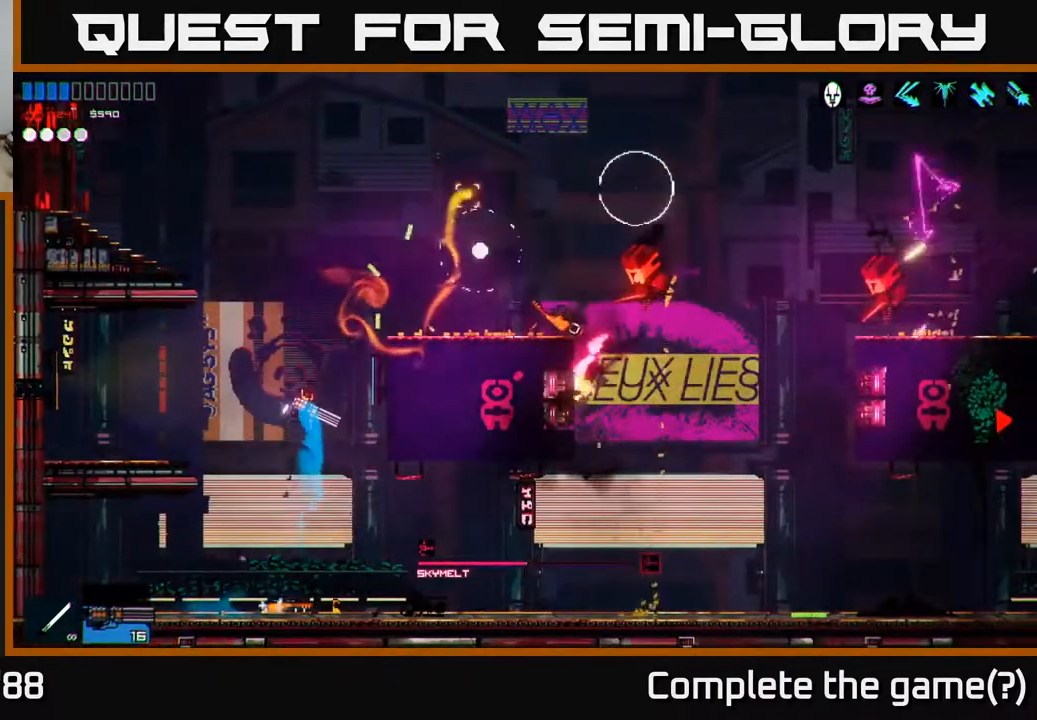
{"buttons": [], "left_stick": "center", "right_stick": "right", "events": [[83, "A", "down"], [83, "right_stick", "right"], [133, "left_stick", "up-left"], [317, "A", "up"], [317, "R2", "down"], [467, "R2", "up"], [483, "left_stick", "center"]]}
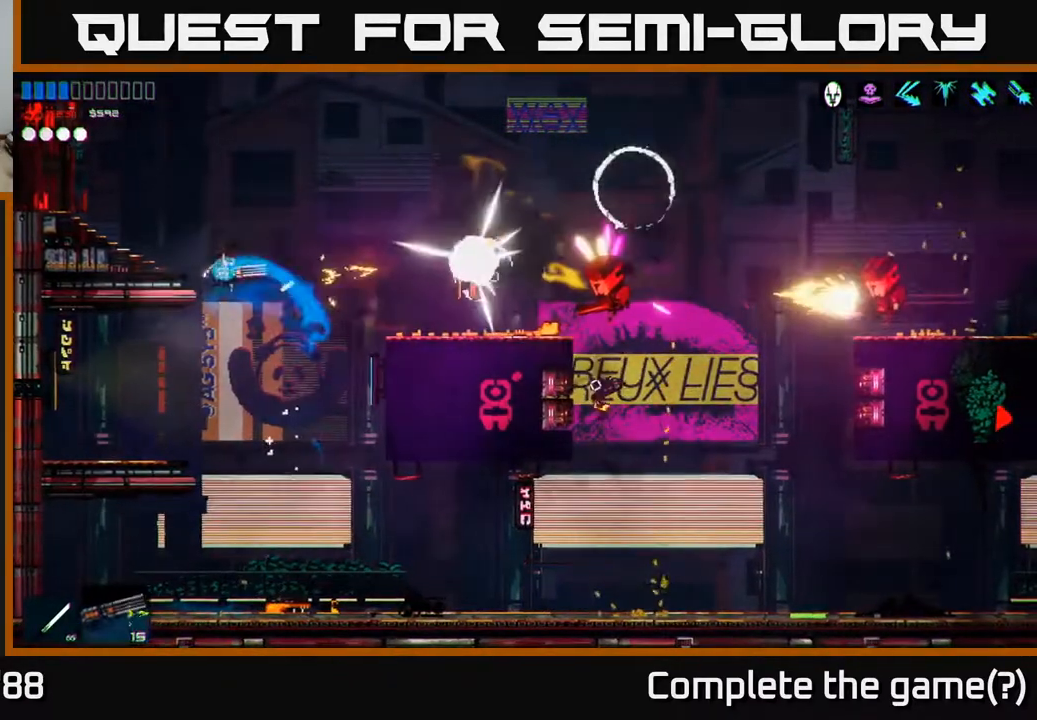
{"buttons": ["R2"], "left_stick": "left", "right_stick": "right", "events": [[183, "left_stick", "left"], [217, "R2", "down"]]}
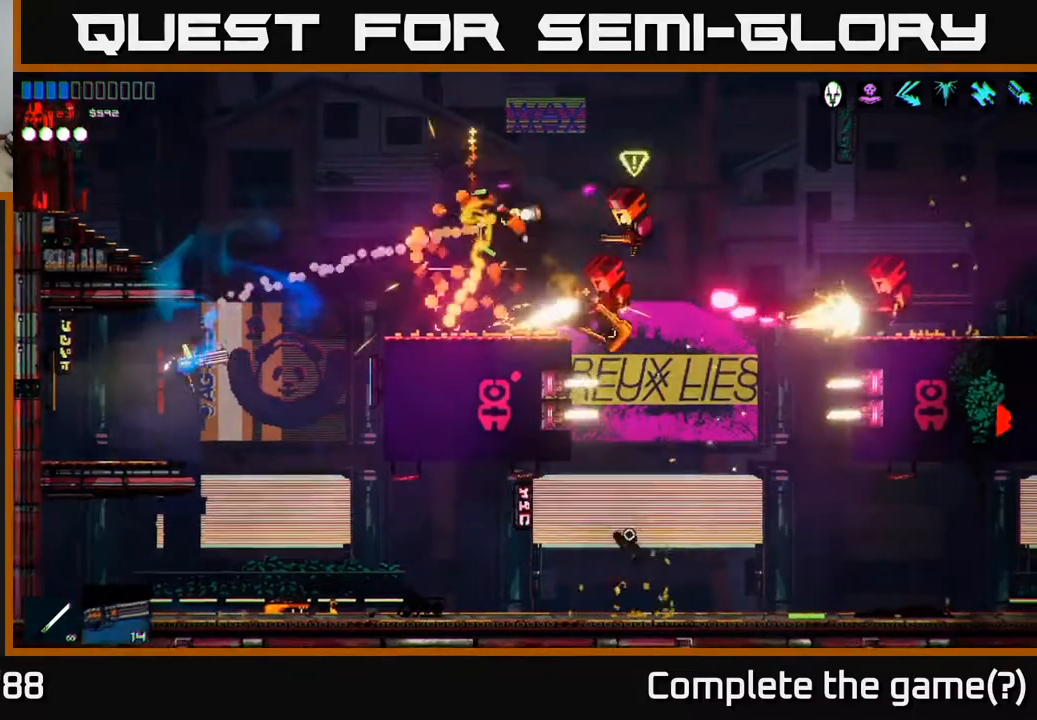
{"buttons": ["A"], "left_stick": "right", "right_stick": "right", "events": [[33, "R2", "up"], [200, "left_stick", "center"], [300, "left_stick", "right"], [483, "A", "down"]]}
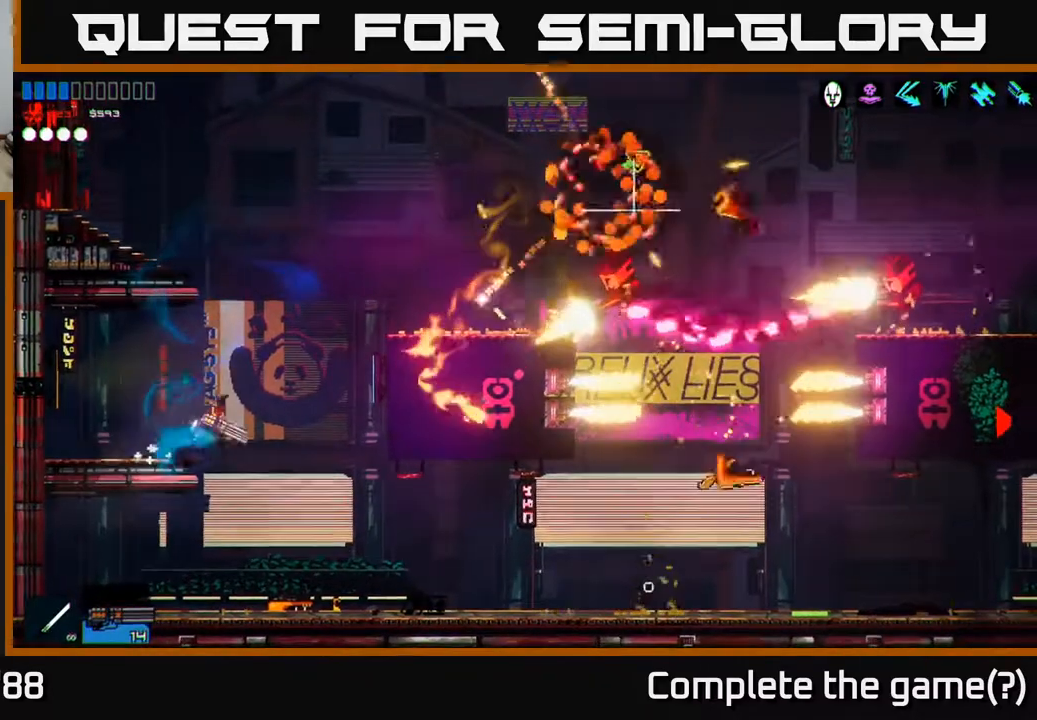
{"buttons": [], "left_stick": "left", "right_stick": "right", "events": [[183, "R2", "down"], [200, "A", "up"], [350, "left_stick", "center"], [400, "R2", "up"], [433, "left_stick", "left"]]}
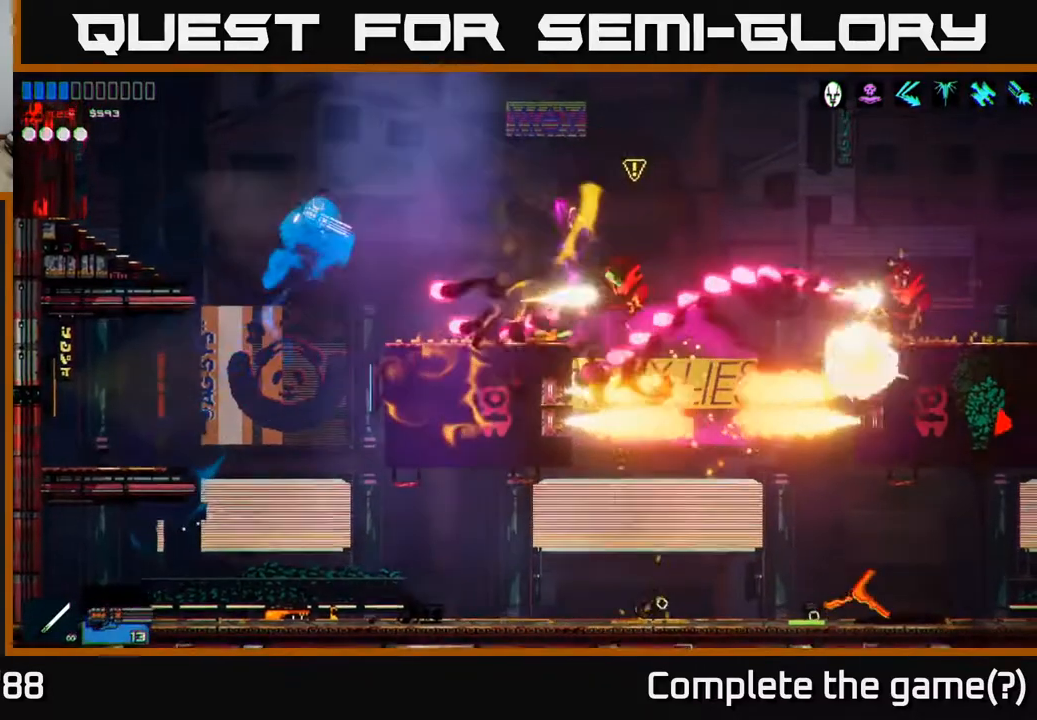
{"buttons": [], "left_stick": "left", "right_stick": "right", "events": [[133, "A", "down"], [133, "R2", "down"], [300, "R2", "up"], [333, "A", "up"]]}
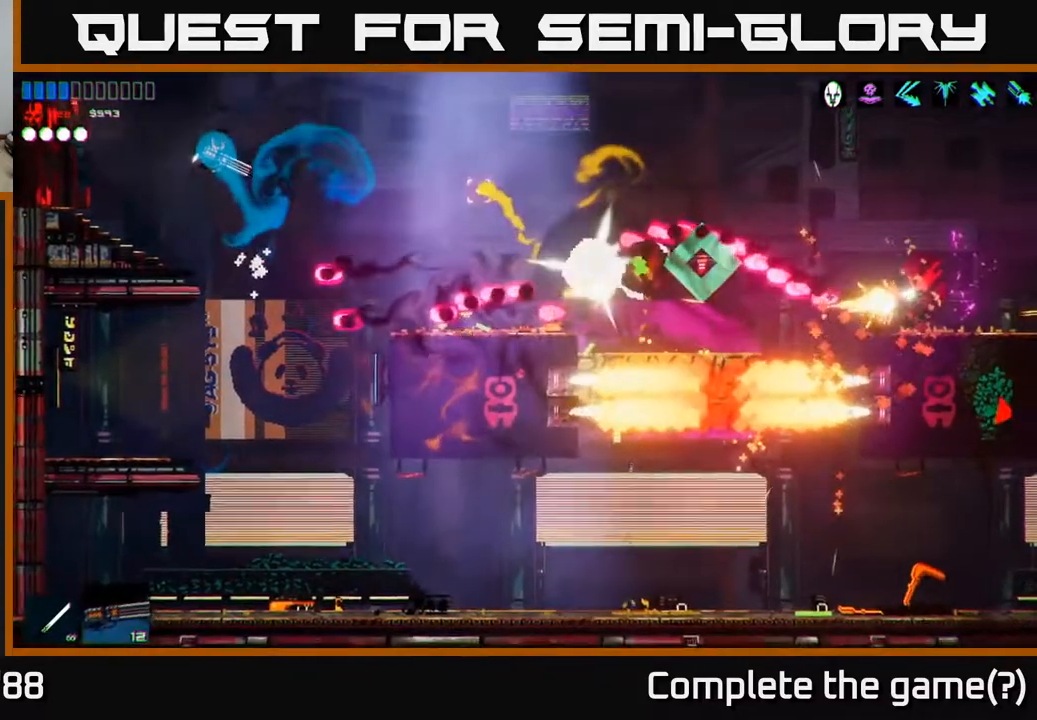
{"buttons": [], "left_stick": "center", "right_stick": "right", "events": [[83, "R2", "down"], [317, "R2", "up"], [500, "left_stick", "center"]]}
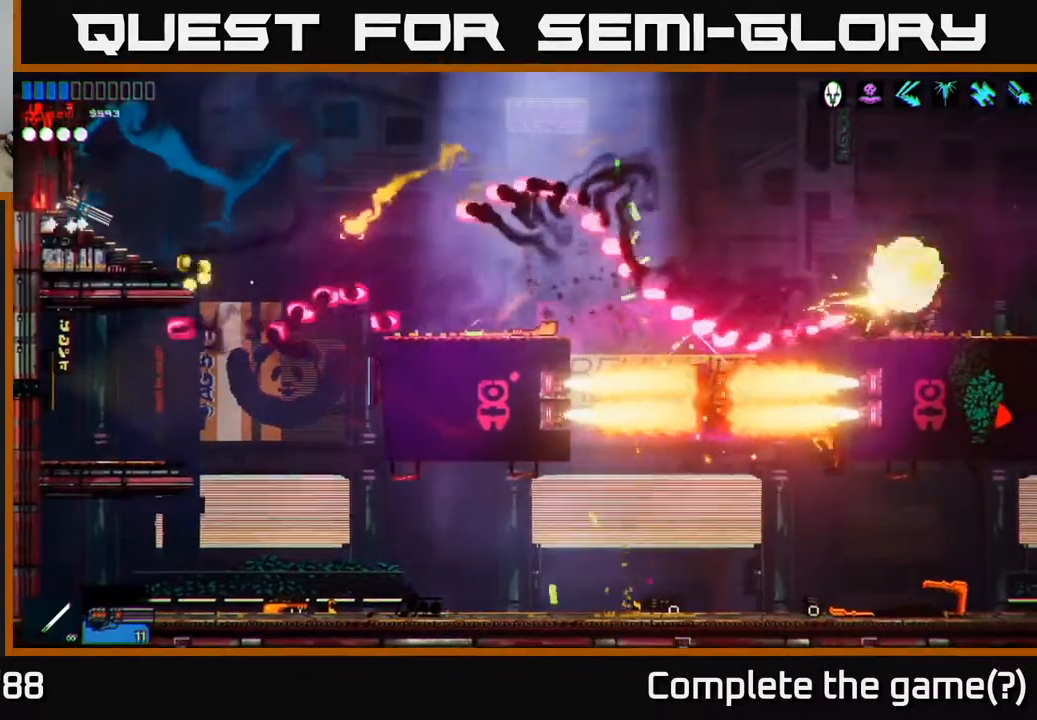
{"buttons": ["R2"], "left_stick": "left", "right_stick": "right", "events": [[83, "A", "down"], [83, "left_stick", "right"], [233, "right_stick", "center"], [250, "A", "up"], [400, "right_stick", "right"], [450, "R2", "down"], [500, "left_stick", "left"]]}
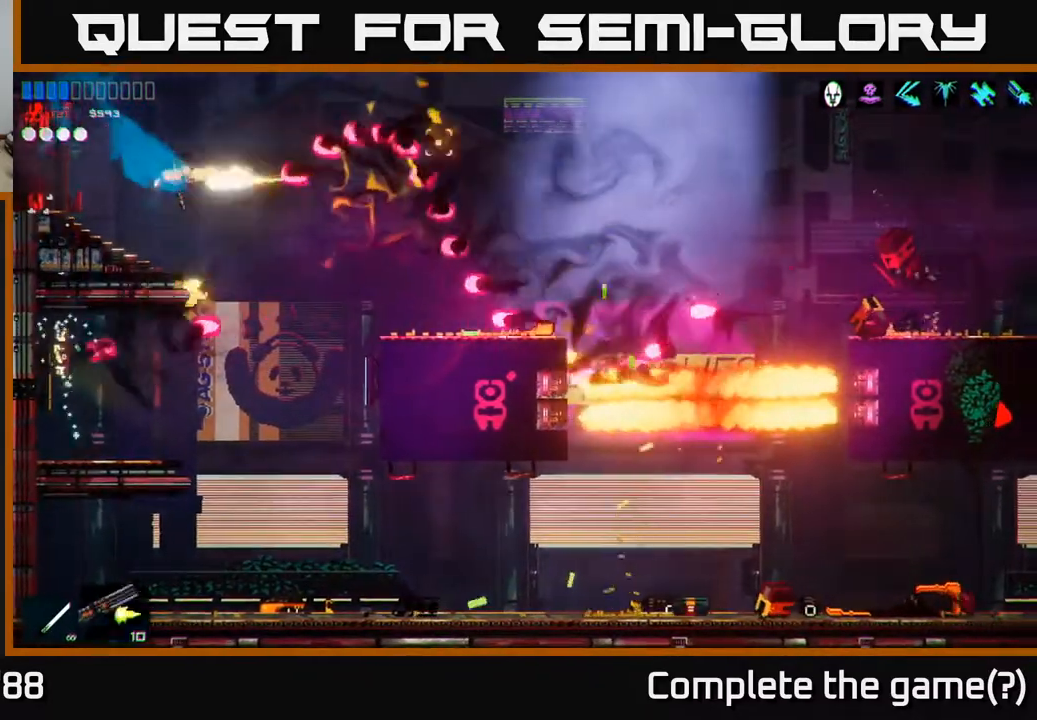
{"buttons": ["R2"], "left_stick": "center", "right_stick": "right", "events": [[83, "R2", "up"], [183, "left_stick", "right"], [500, "R2", "down"], [500, "left_stick", "center"]]}
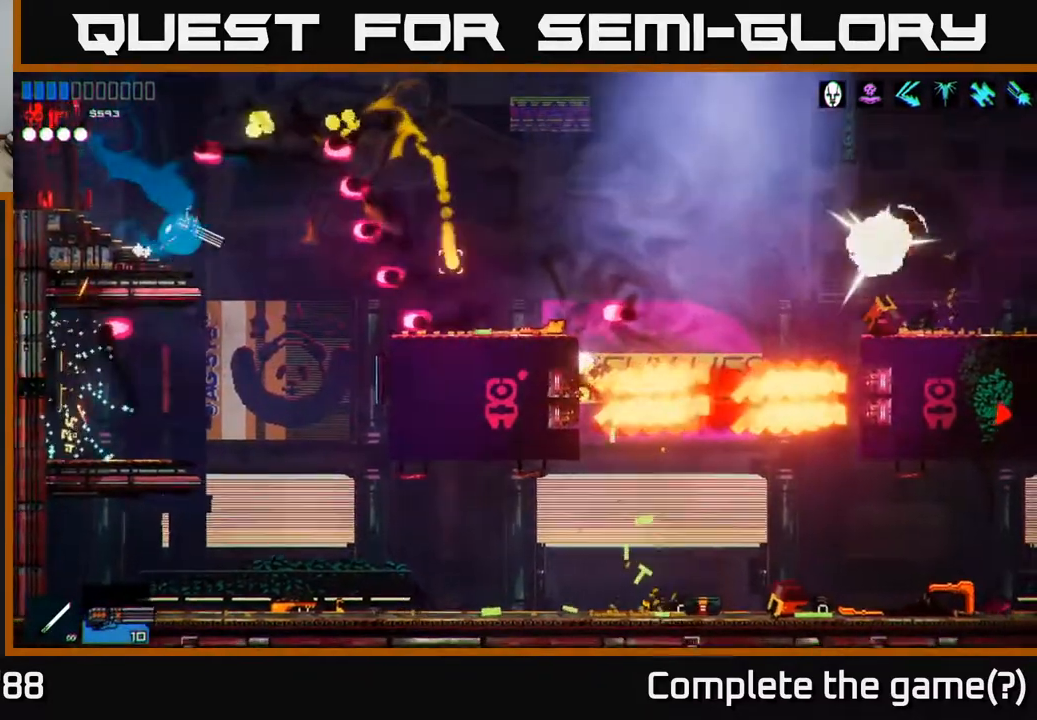
{"buttons": ["Y"], "left_stick": "left", "right_stick": "center", "events": [[17, "left_stick", "left"], [100, "R2", "up"], [150, "left_stick", "right"], [300, "left_stick", "left"], [417, "right_stick", "center"], [467, "Y", "down"]]}
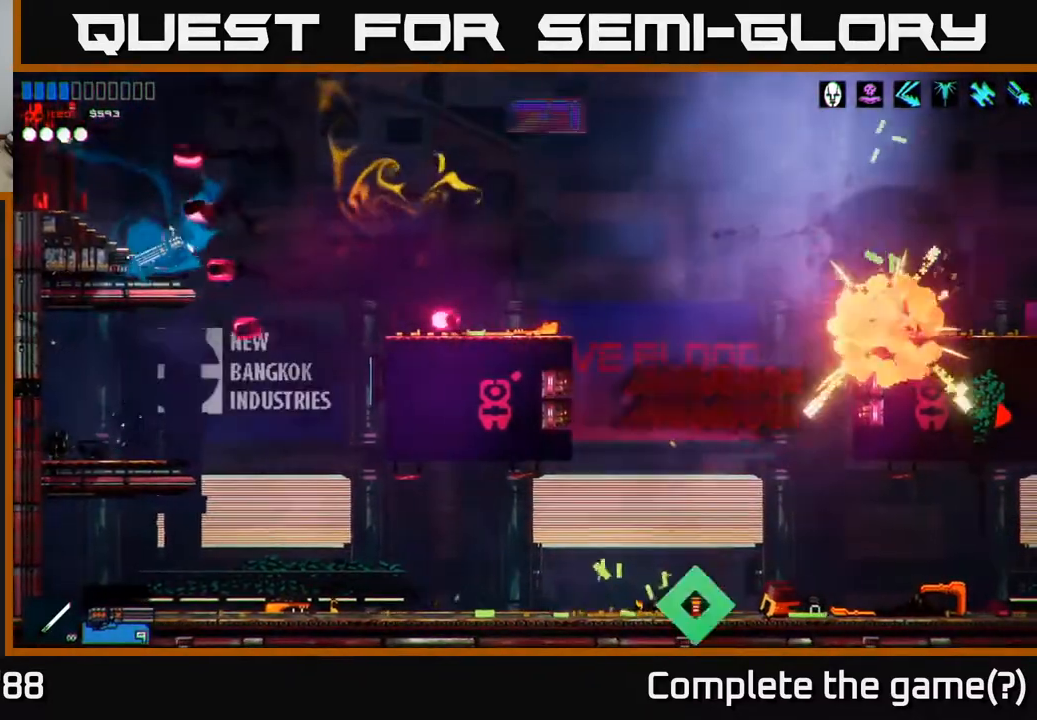
{"buttons": [], "left_stick": "right", "right_stick": "right", "events": [[67, "Y", "up"], [167, "A", "down"], [200, "left_stick", "right"], [250, "right_stick", "right"], [283, "A", "up"], [283, "R2", "down"], [433, "R2", "up"]]}
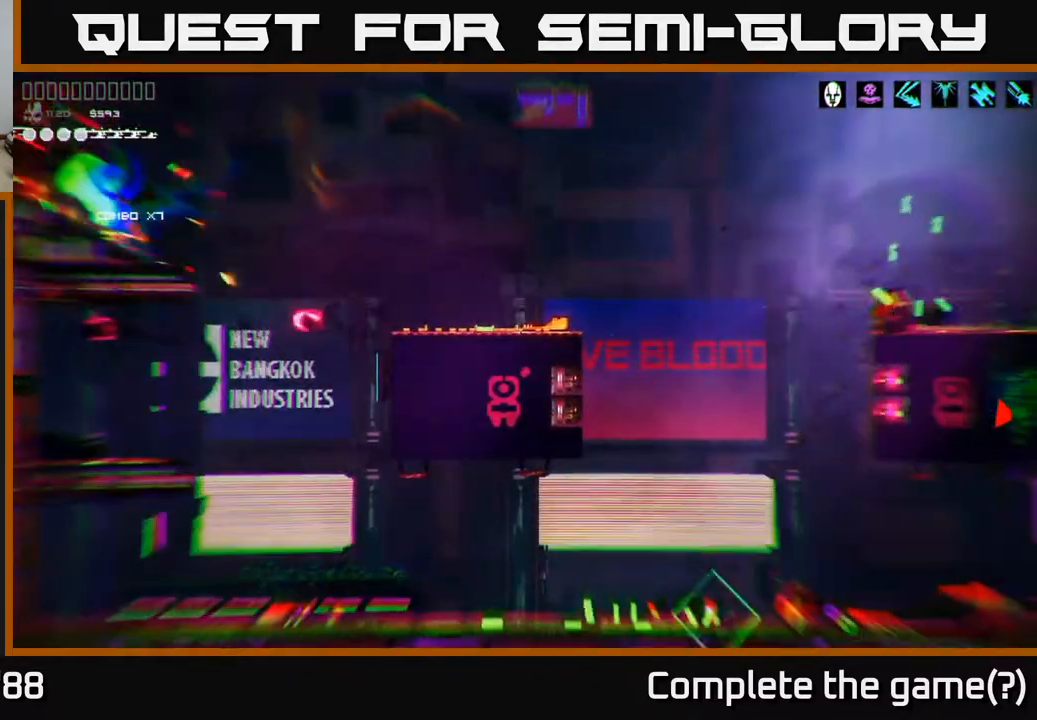
{"buttons": [], "left_stick": "center", "right_stick": "center", "events": [[183, "L1", "down"], [283, "L1", "up"], [350, "left_stick", "center"], [483, "right_stick", "center"]]}